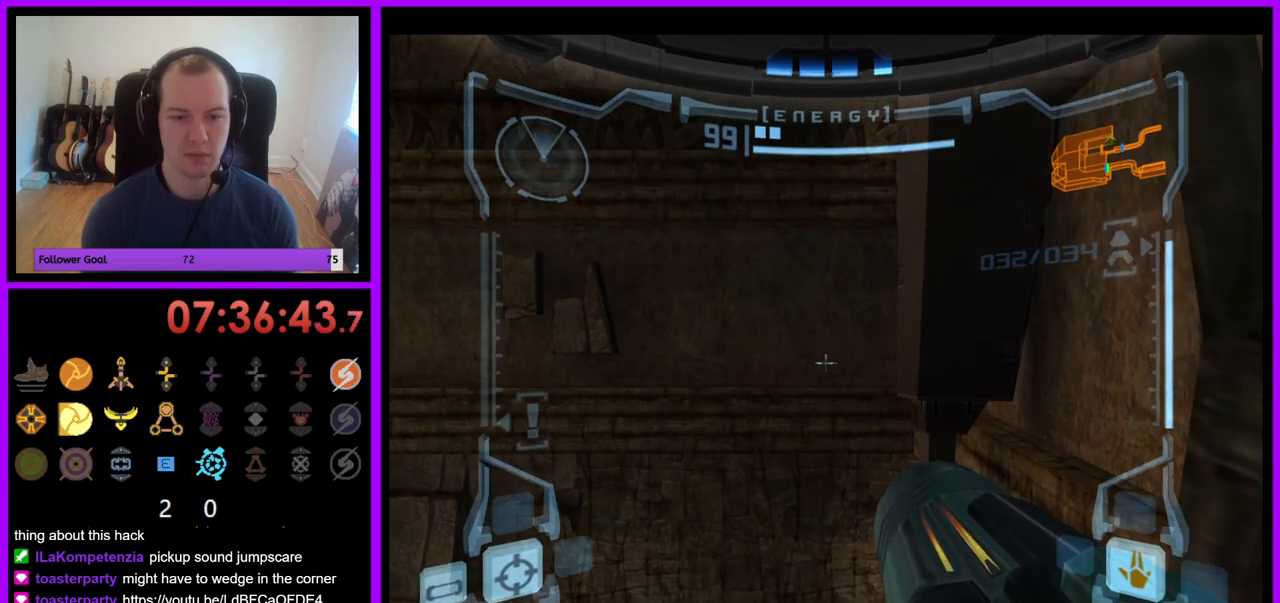
Gameplay with a controller (Nintendo layout); each line is a JSON object with the inputs held at the frame after it. "events" lists button and stick changes between this image and that frame as [ms after this image, input, new state], when the widget could be followed in between. Not read: L3 R3.
{"buttons": ["L1"], "left_stick": "down-right", "right_stick": "center", "events": [[133, "left_stick", "right"], [417, "left_stick", "down-right"]]}
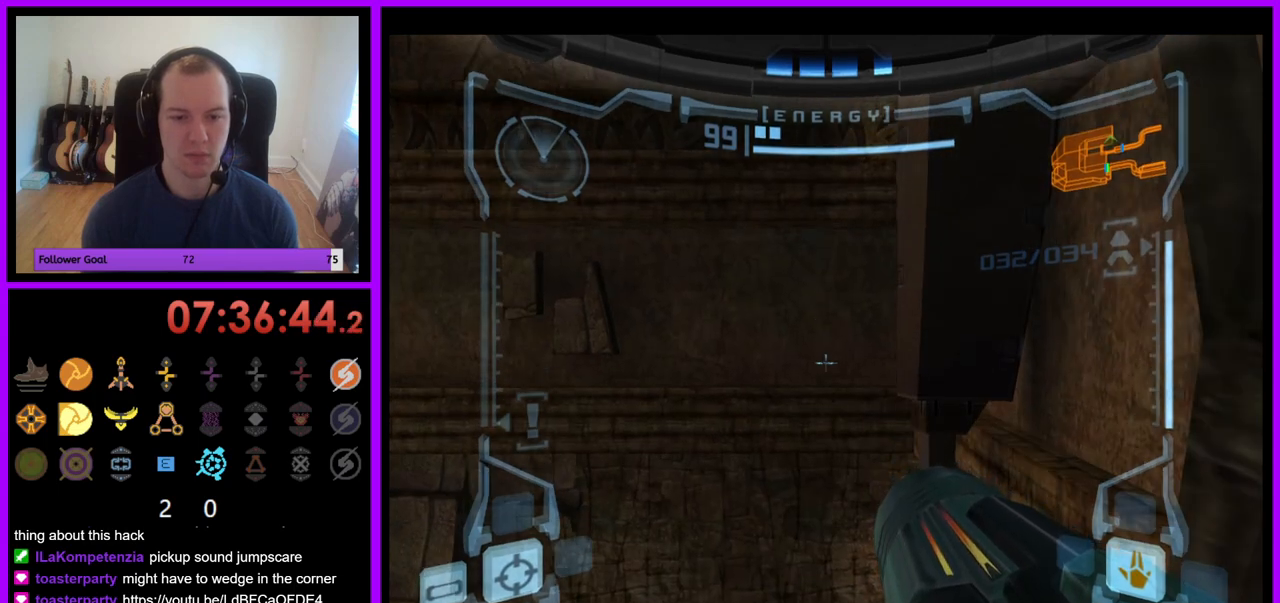
{"buttons": ["L1"], "left_stick": "center", "right_stick": "center", "events": [[100, "left_stick", "down"], [300, "left_stick", "down-right"], [467, "left_stick", "center"]]}
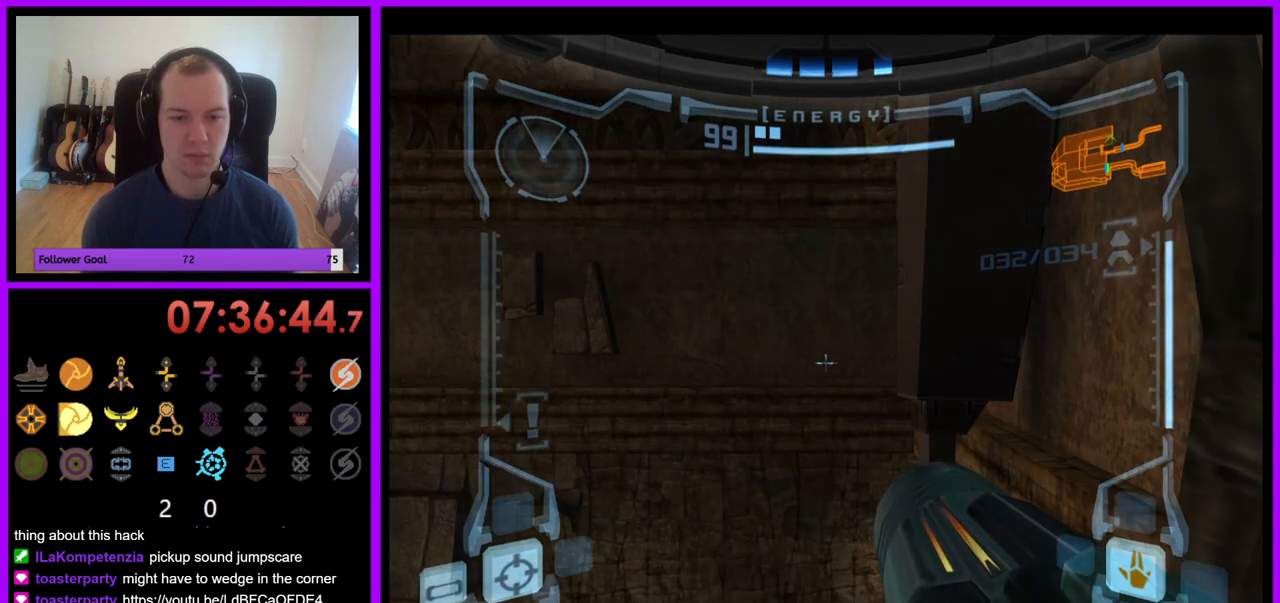
{"buttons": ["L1"], "left_stick": "center", "right_stick": "center", "events": []}
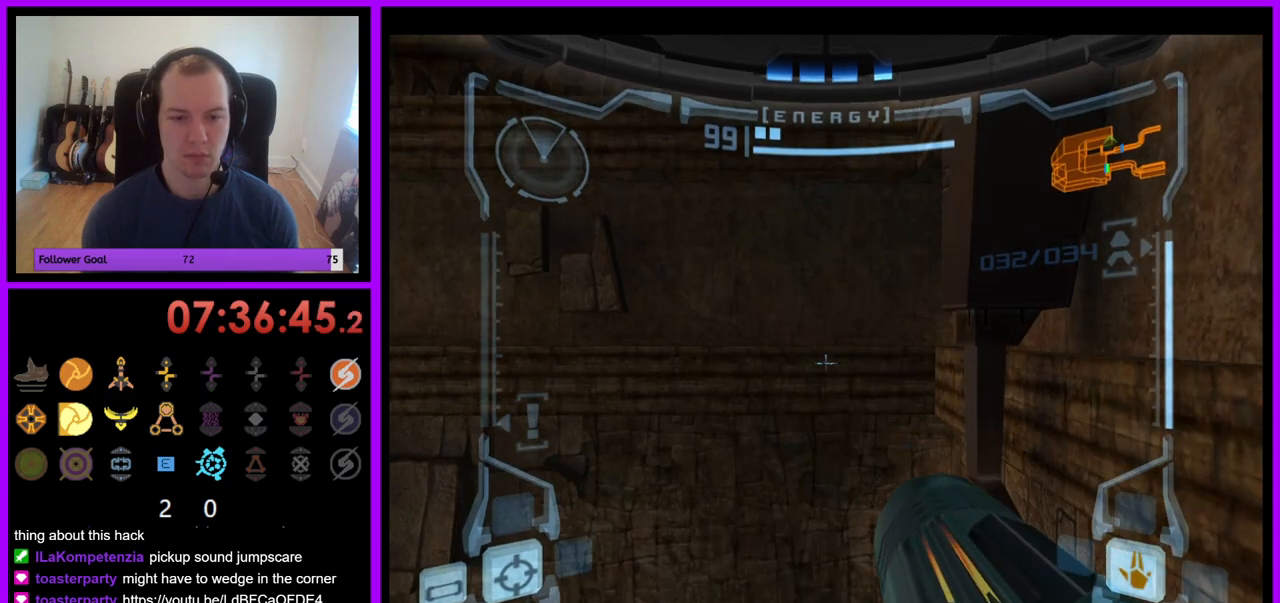
{"buttons": [], "left_stick": "center", "right_stick": "center", "events": [[17, "R1", "down"], [67, "L1", "up"], [83, "left_stick", "right"], [100, "R1", "up"], [200, "R1", "down"], [367, "left_stick", "center"], [417, "R1", "up"]]}
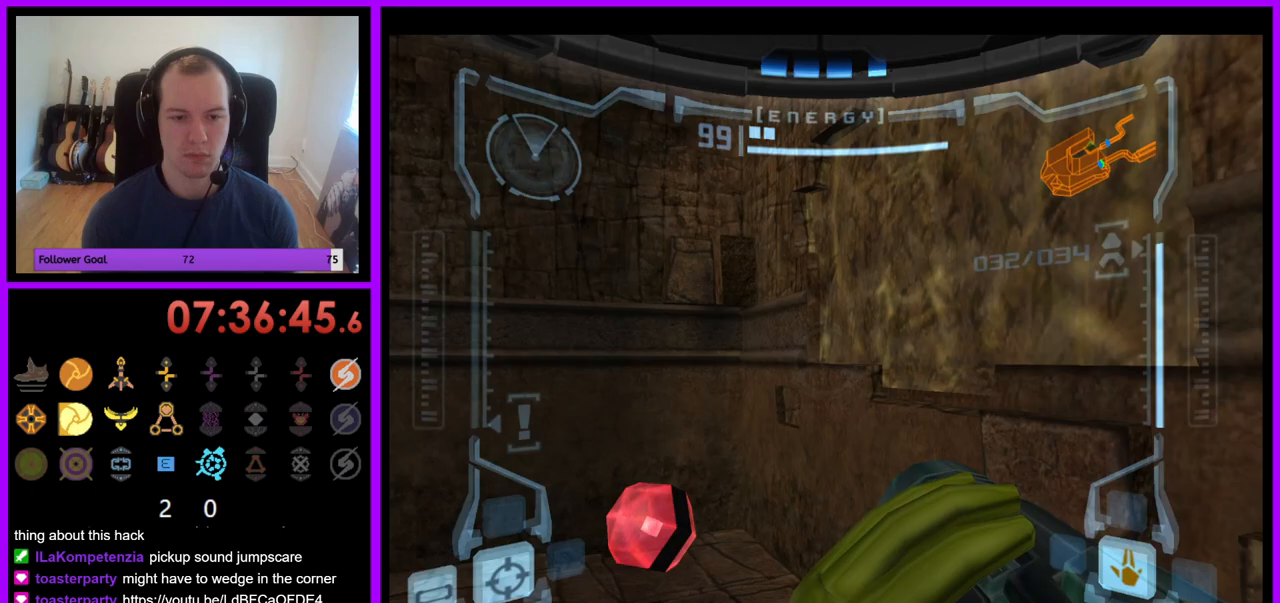
{"buttons": ["B", "L1"], "left_stick": "right", "right_stick": "center", "events": [[267, "left_stick", "right"], [333, "L1", "down"], [483, "B", "down"]]}
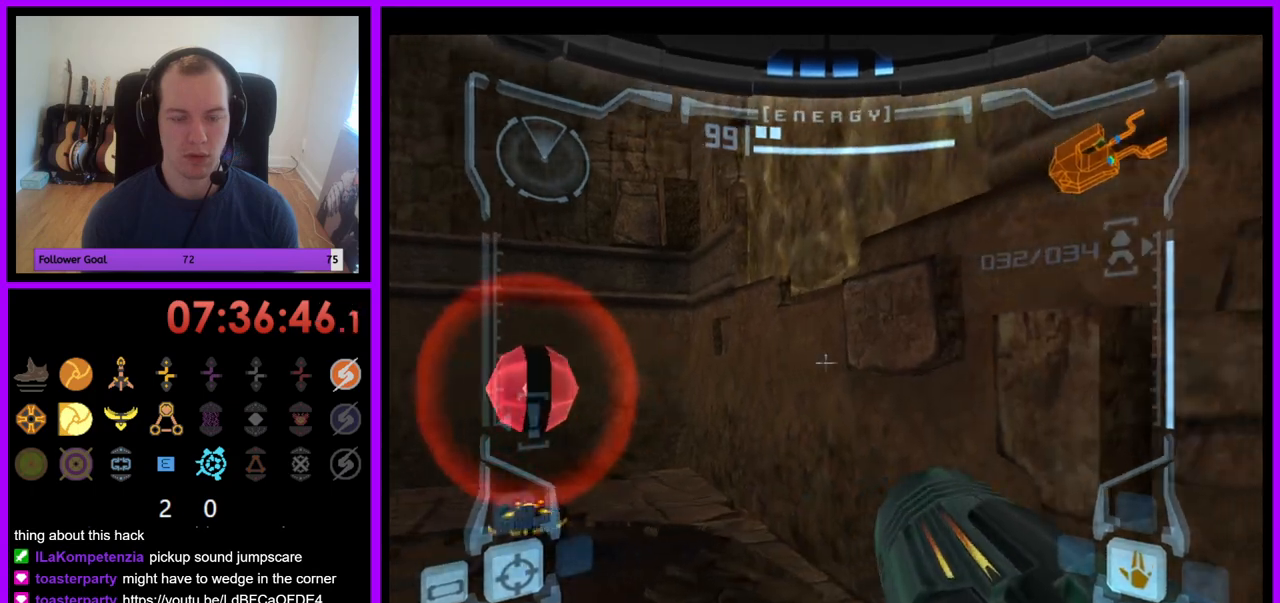
{"buttons": [], "left_stick": "left", "right_stick": "center", "events": [[83, "B", "up"], [333, "L1", "up"], [400, "left_stick", "center"], [450, "left_stick", "left"]]}
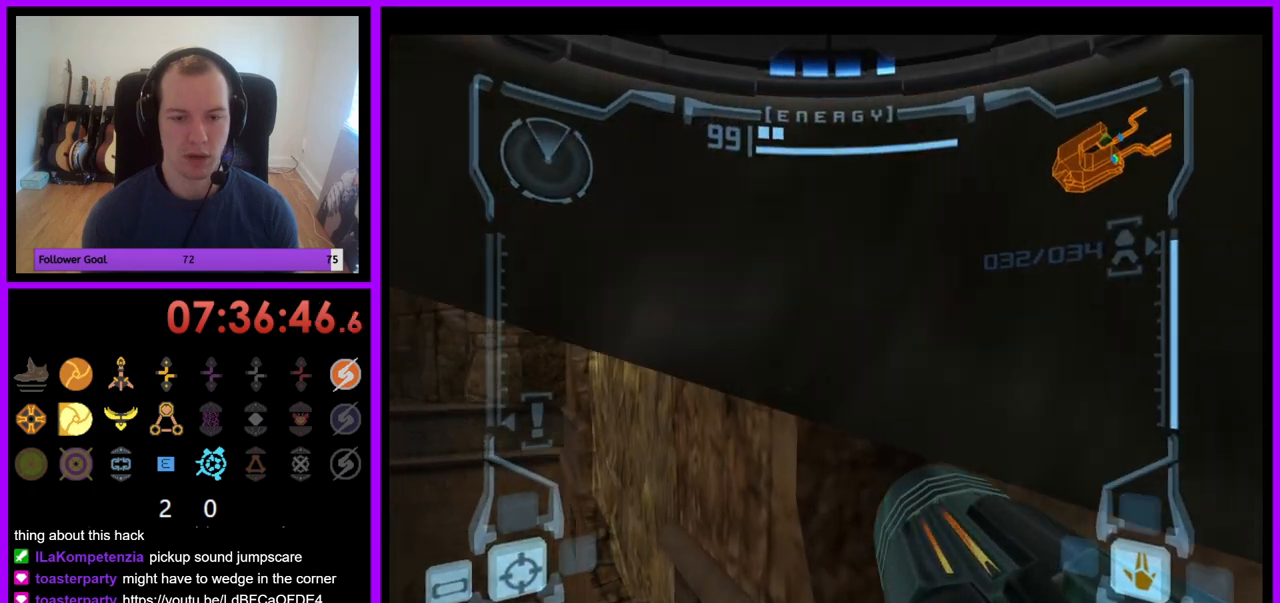
{"buttons": ["L1"], "left_stick": "right", "right_stick": "center", "events": [[233, "left_stick", "down"], [333, "L1", "down"], [367, "left_stick", "right"]]}
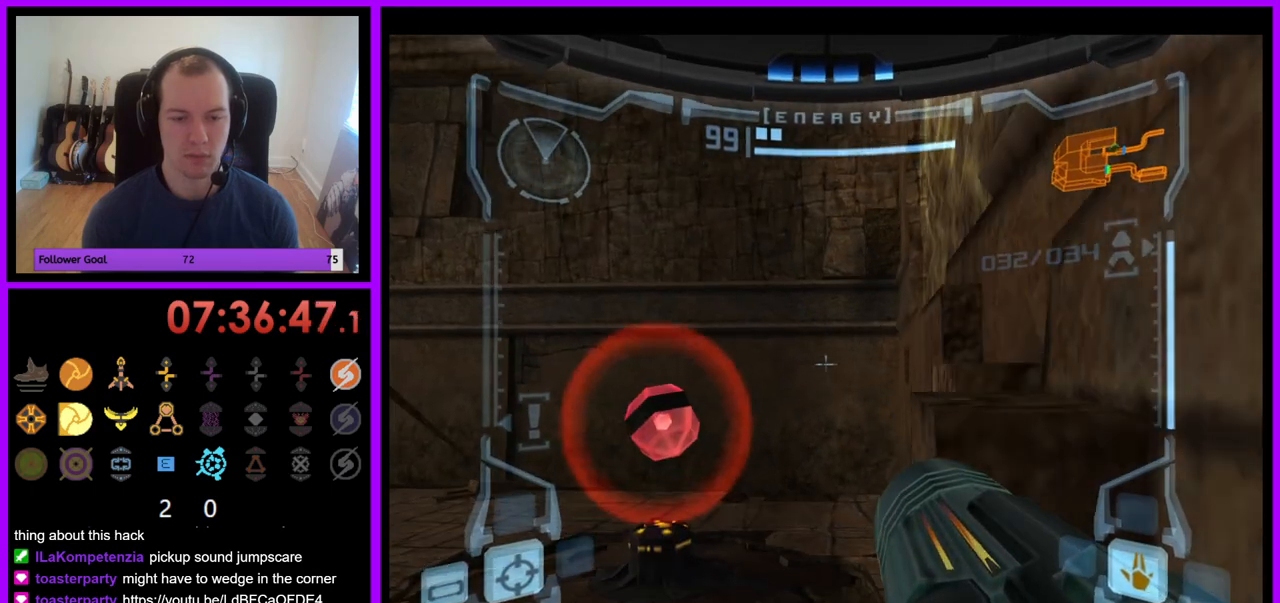
{"buttons": ["L1"], "left_stick": "center", "right_stick": "center", "events": [[17, "left_stick", "center"], [133, "B", "down"], [300, "B", "up"]]}
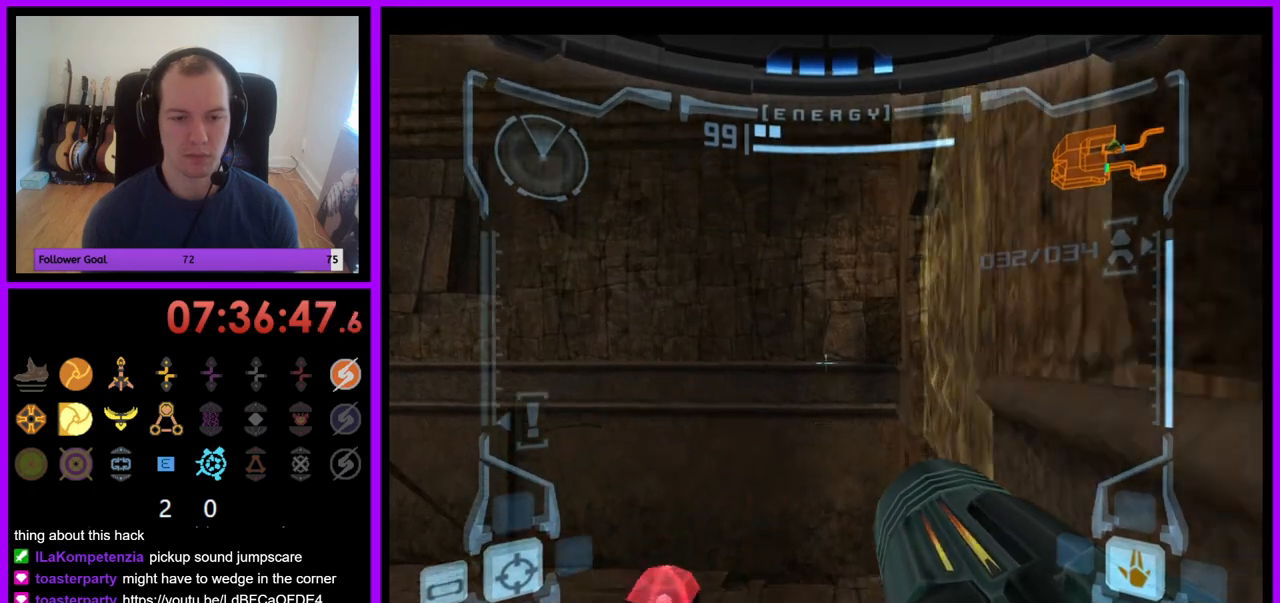
{"buttons": ["L1"], "left_stick": "center", "right_stick": "center", "events": [[33, "left_stick", "right"], [283, "left_stick", "center"]]}
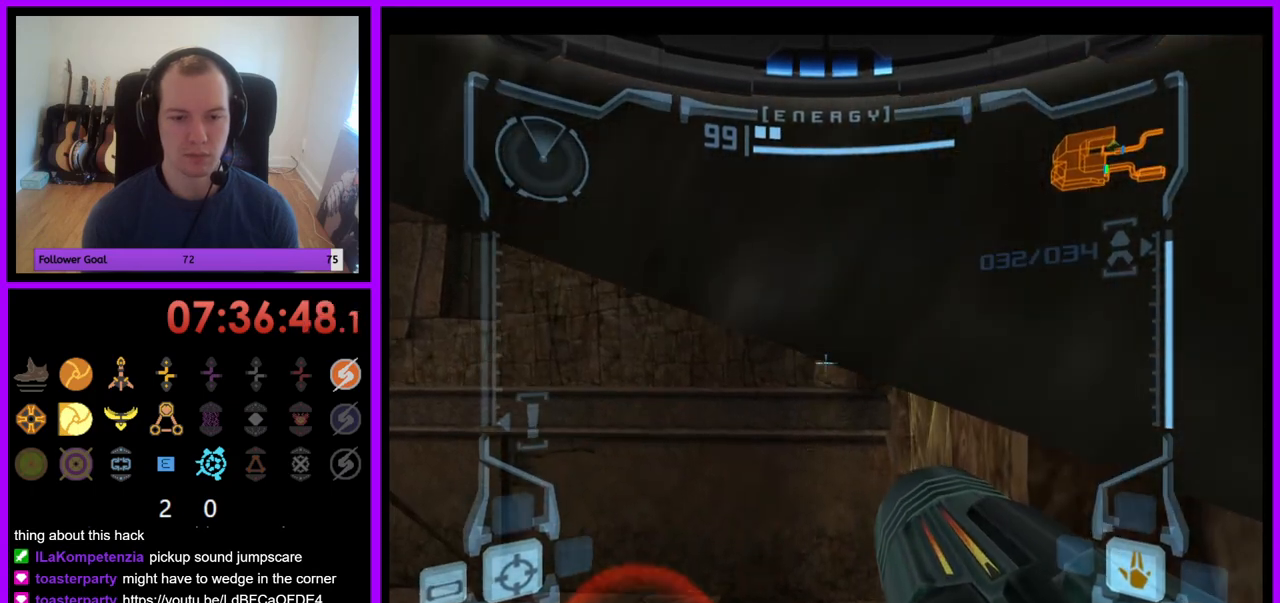
{"buttons": ["L1"], "left_stick": "center", "right_stick": "center", "events": [[67, "B", "down"], [200, "B", "up"]]}
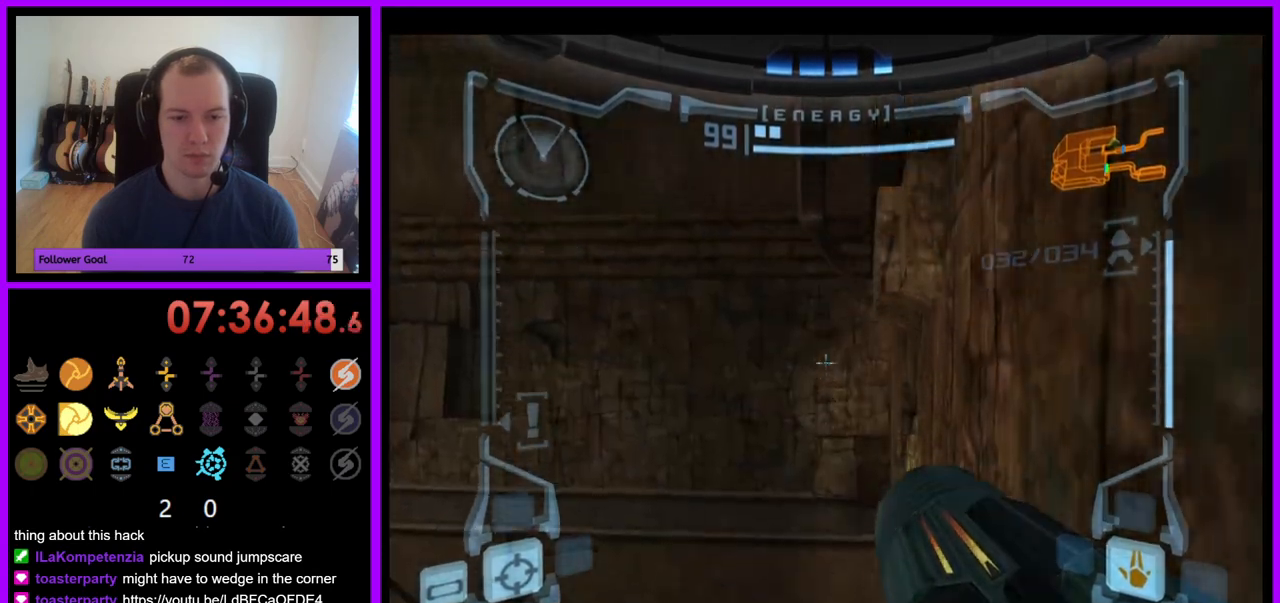
{"buttons": ["L1"], "left_stick": "center", "right_stick": "center", "events": [[100, "left_stick", "up"], [233, "left_stick", "center"]]}
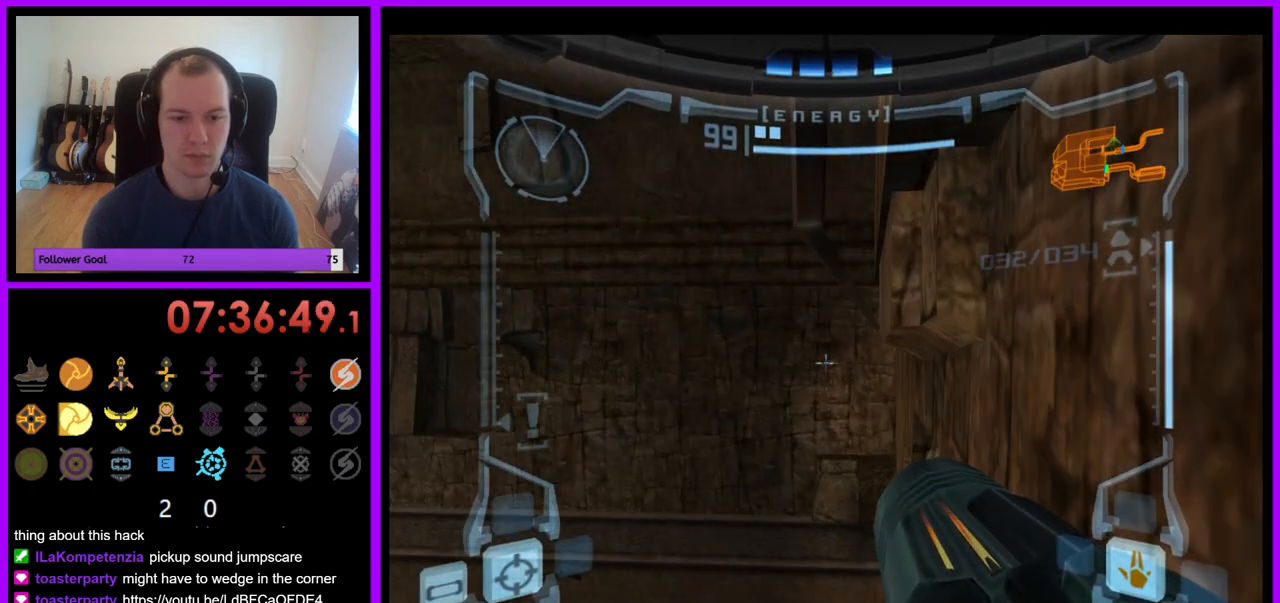
{"buttons": ["L1"], "left_stick": "center", "right_stick": "center", "events": []}
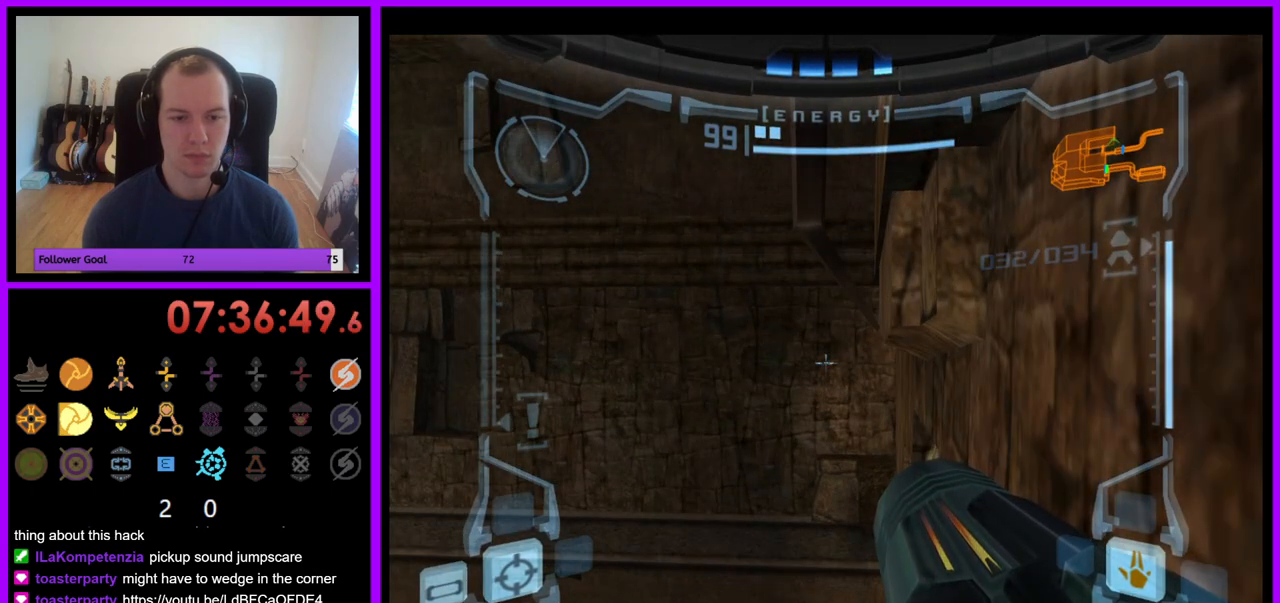
{"buttons": ["L1"], "left_stick": "center", "right_stick": "center", "events": [[283, "B", "down"], [283, "left_stick", "left"], [400, "B", "up"], [417, "left_stick", "down"], [500, "left_stick", "center"]]}
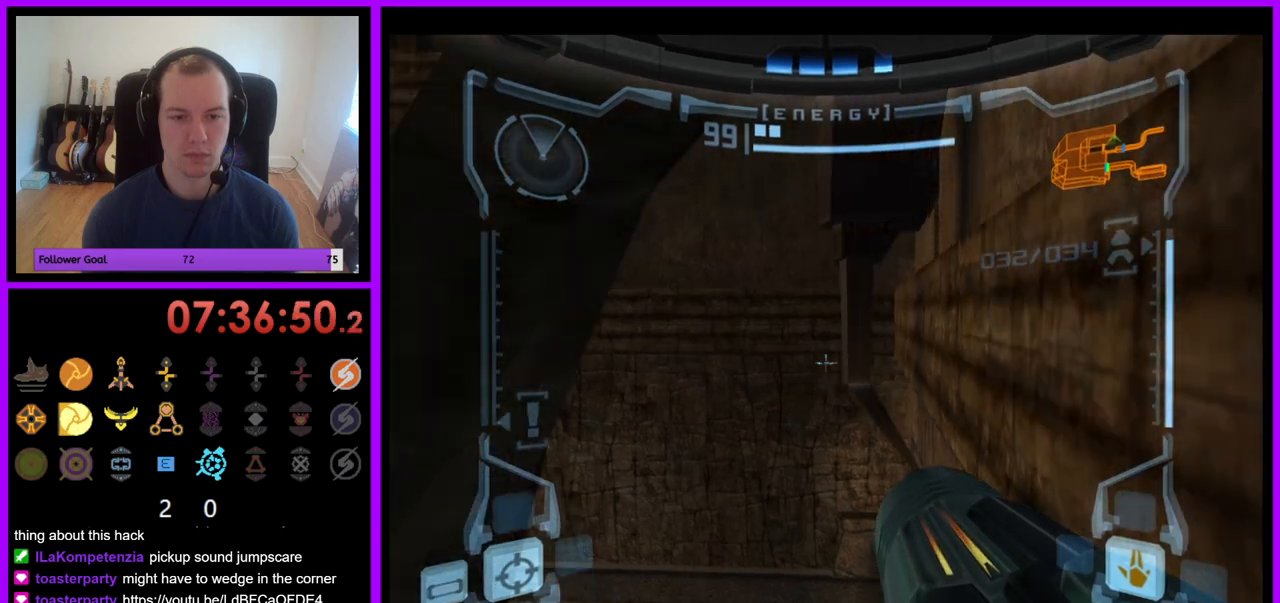
{"buttons": ["L1"], "left_stick": "up-right", "right_stick": "center", "events": [[317, "left_stick", "up-right"]]}
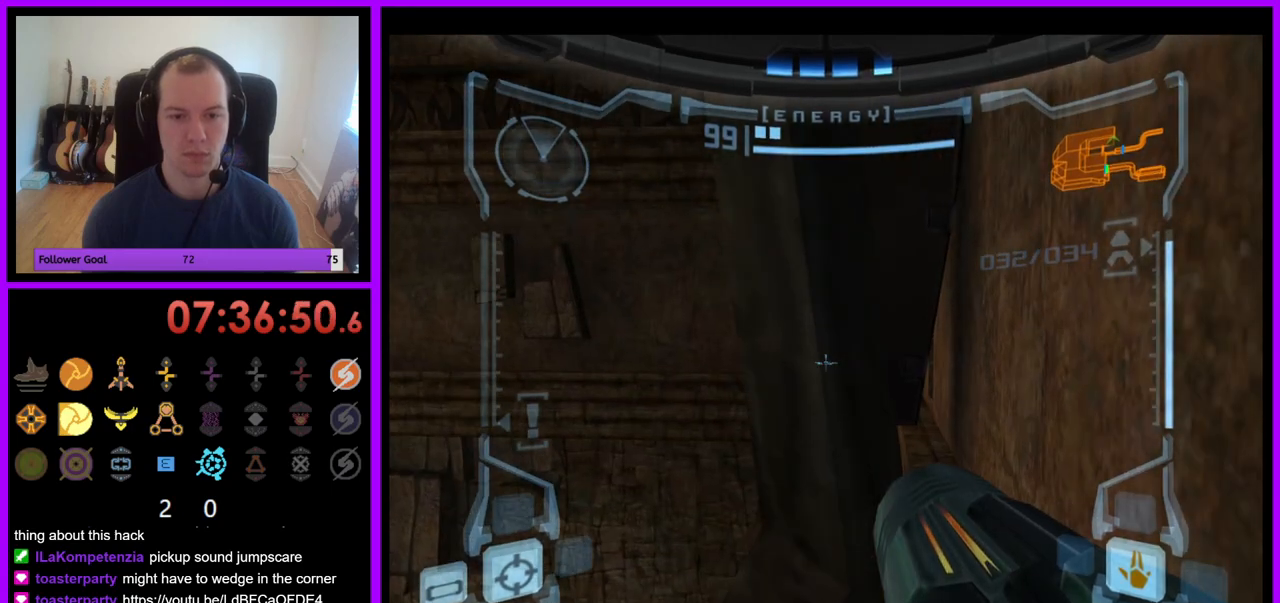
{"buttons": ["L1"], "left_stick": "up", "right_stick": "center", "events": [[50, "left_stick", "up"]]}
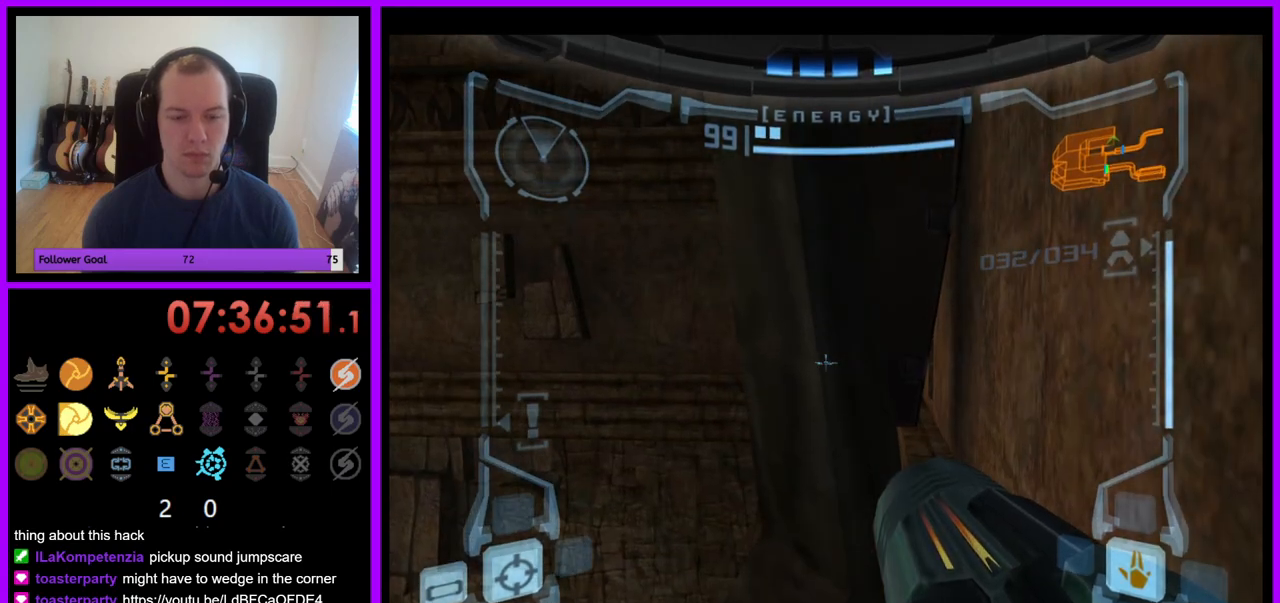
{"buttons": ["L1"], "left_stick": "up", "right_stick": "center", "events": []}
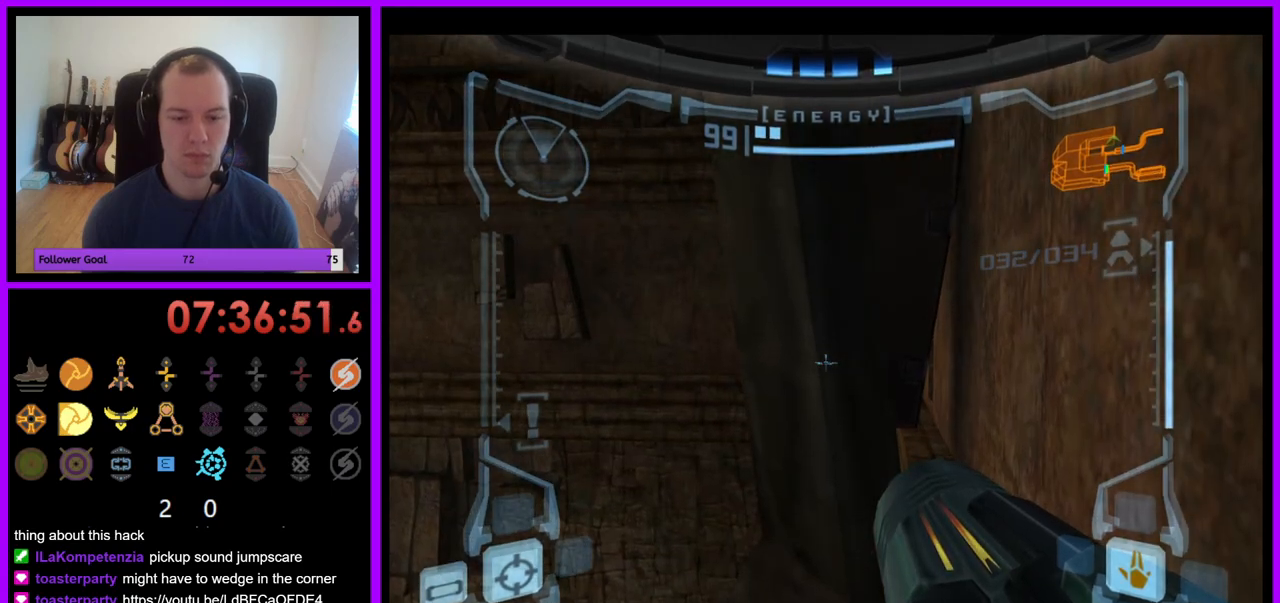
{"buttons": ["L1"], "left_stick": "down-right", "right_stick": "center", "events": [[500, "left_stick", "down-right"]]}
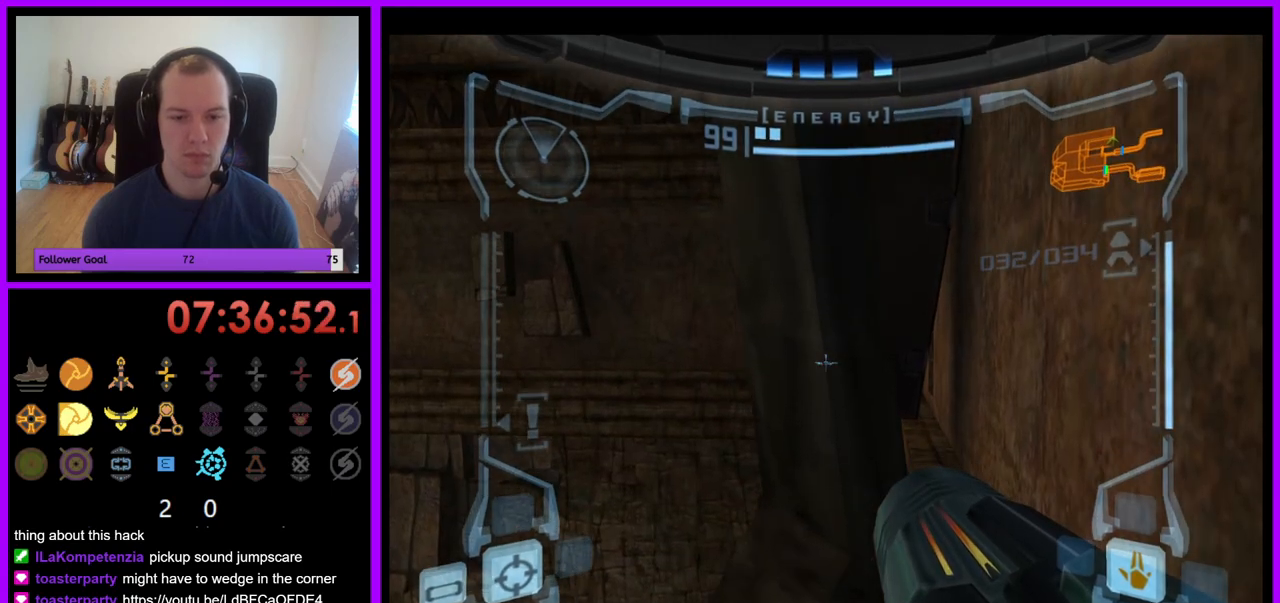
{"buttons": ["L1"], "left_stick": "right", "right_stick": "center", "events": [[217, "left_stick", "right"]]}
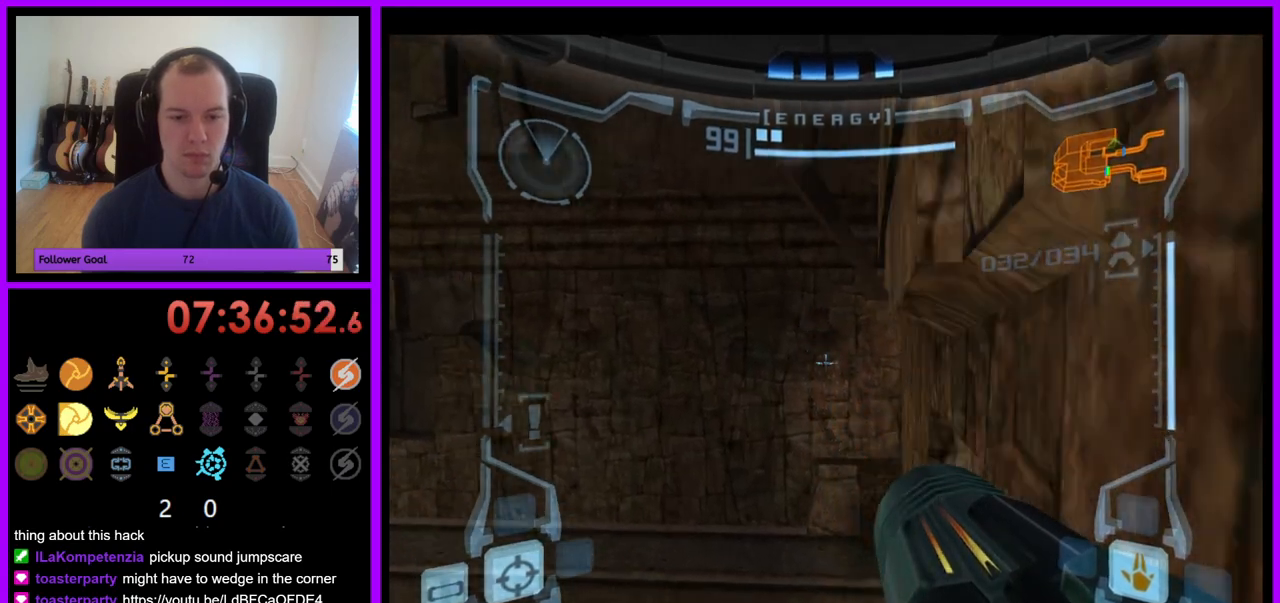
{"buttons": [], "left_stick": "center", "right_stick": "center", "events": [[317, "left_stick", "center"], [500, "L1", "up"]]}
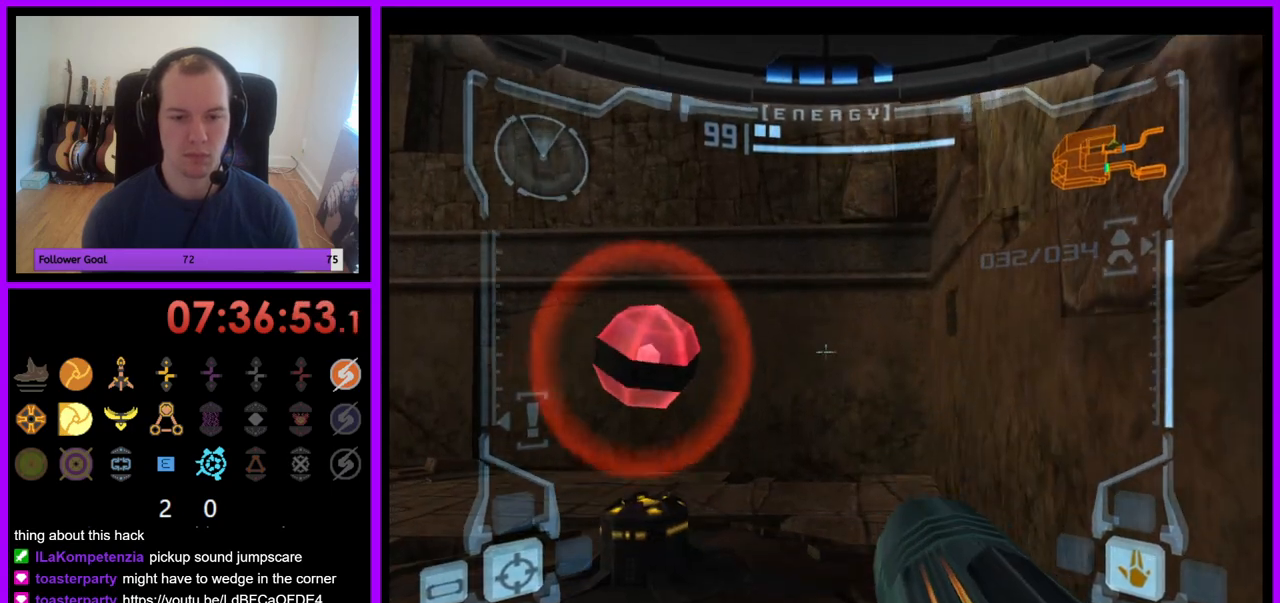
{"buttons": ["L1"], "left_stick": "down-right", "right_stick": "center", "events": [[217, "left_stick", "down-right"], [300, "L1", "down"], [350, "B", "down"], [467, "B", "up"]]}
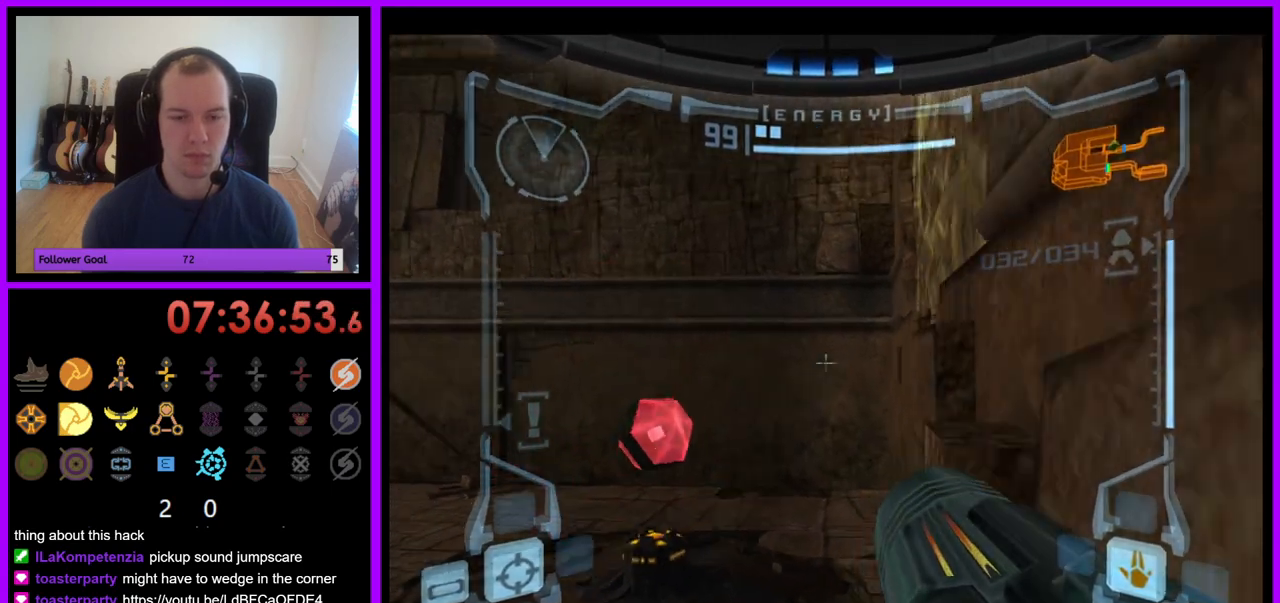
{"buttons": ["L1"], "left_stick": "right", "right_stick": "center", "events": [[83, "left_stick", "right"], [217, "left_stick", "up-right"], [433, "left_stick", "right"]]}
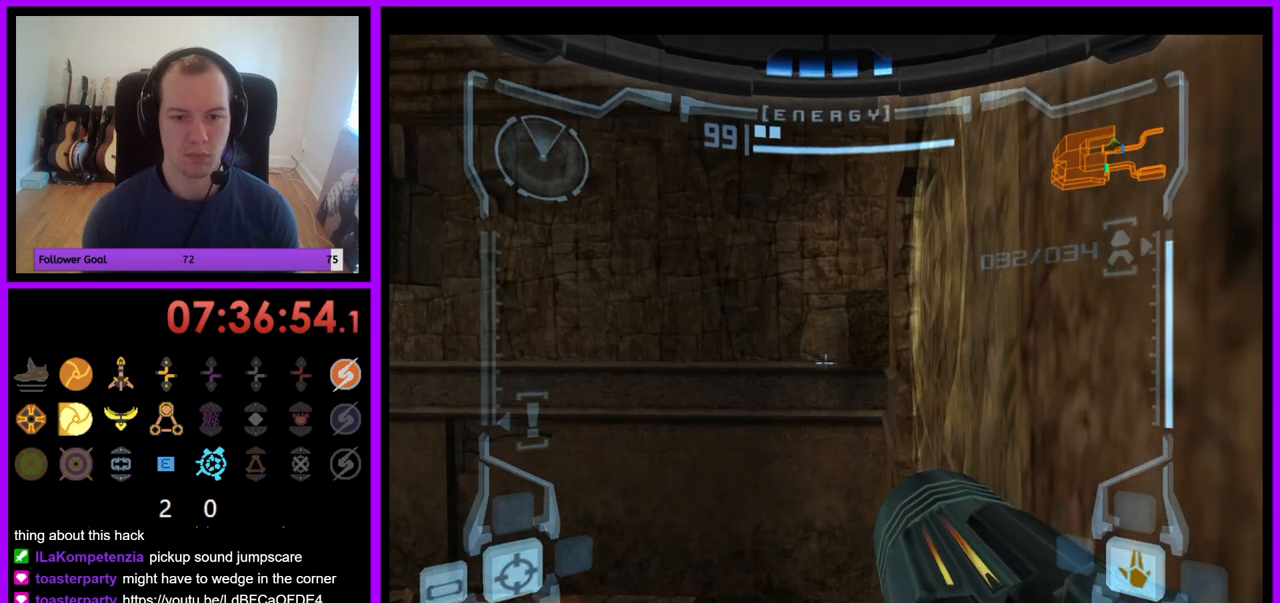
{"buttons": ["L1"], "left_stick": "down-right", "right_stick": "center", "events": [[50, "left_stick", "down-right"], [350, "B", "down"], [450, "B", "up"]]}
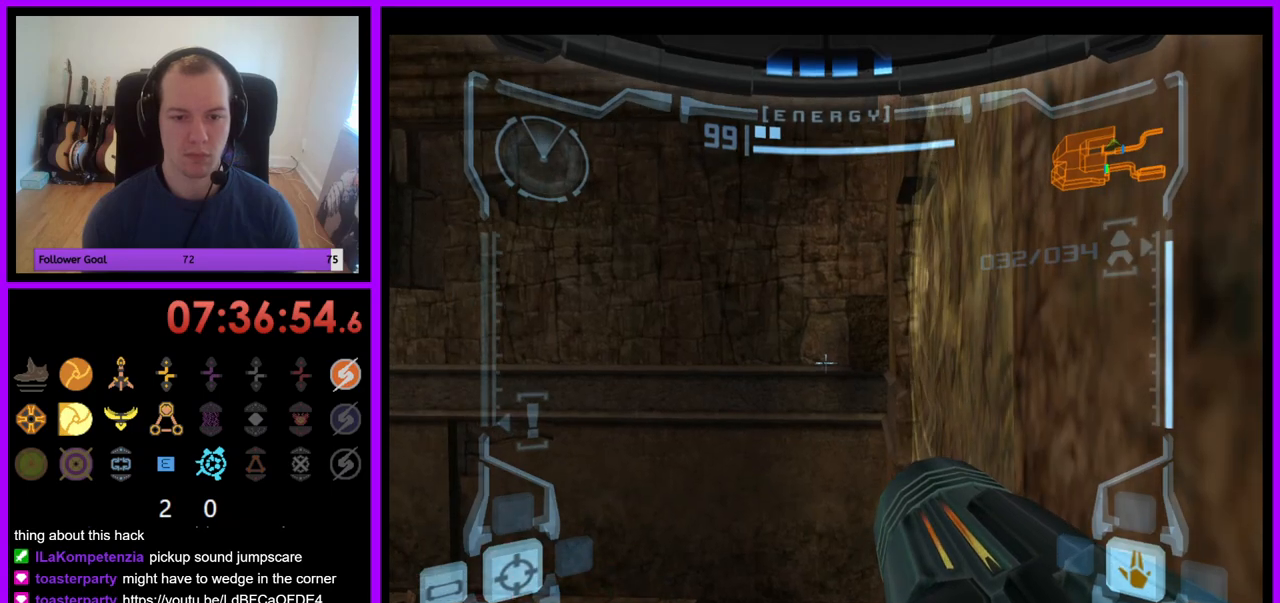
{"buttons": ["L1"], "left_stick": "down-right", "right_stick": "center", "events": [[67, "left_stick", "down-left"], [500, "left_stick", "down-right"]]}
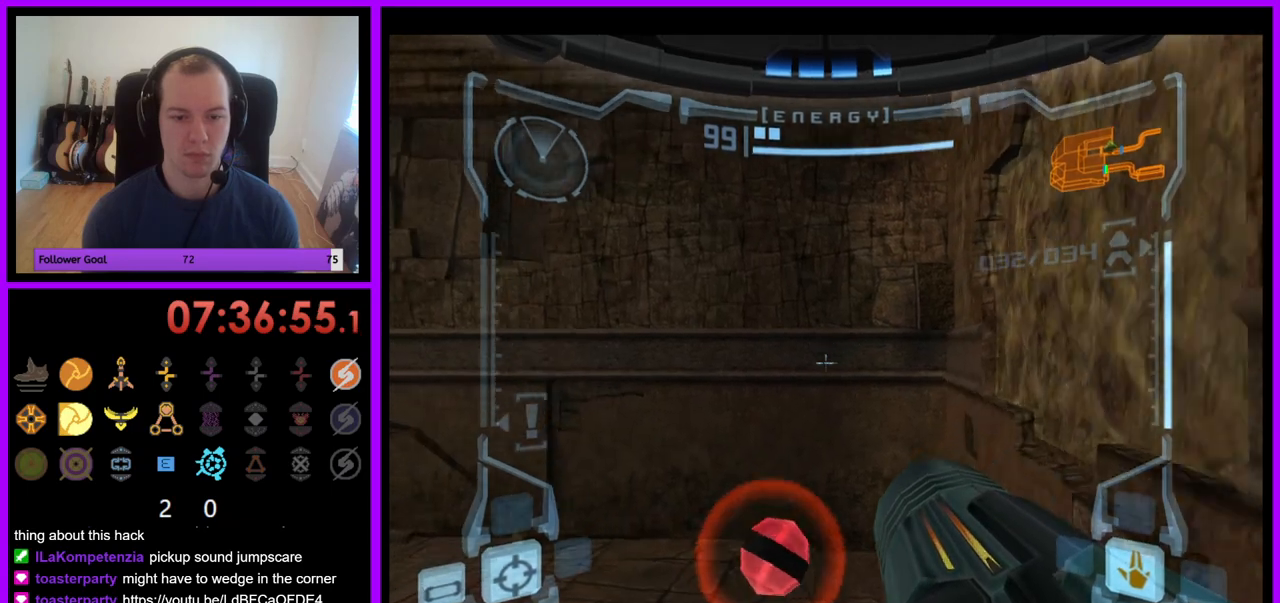
{"buttons": ["L1"], "left_stick": "center", "right_stick": "center", "events": [[133, "left_stick", "right"], [317, "left_stick", "center"], [350, "B", "down"], [500, "B", "up"]]}
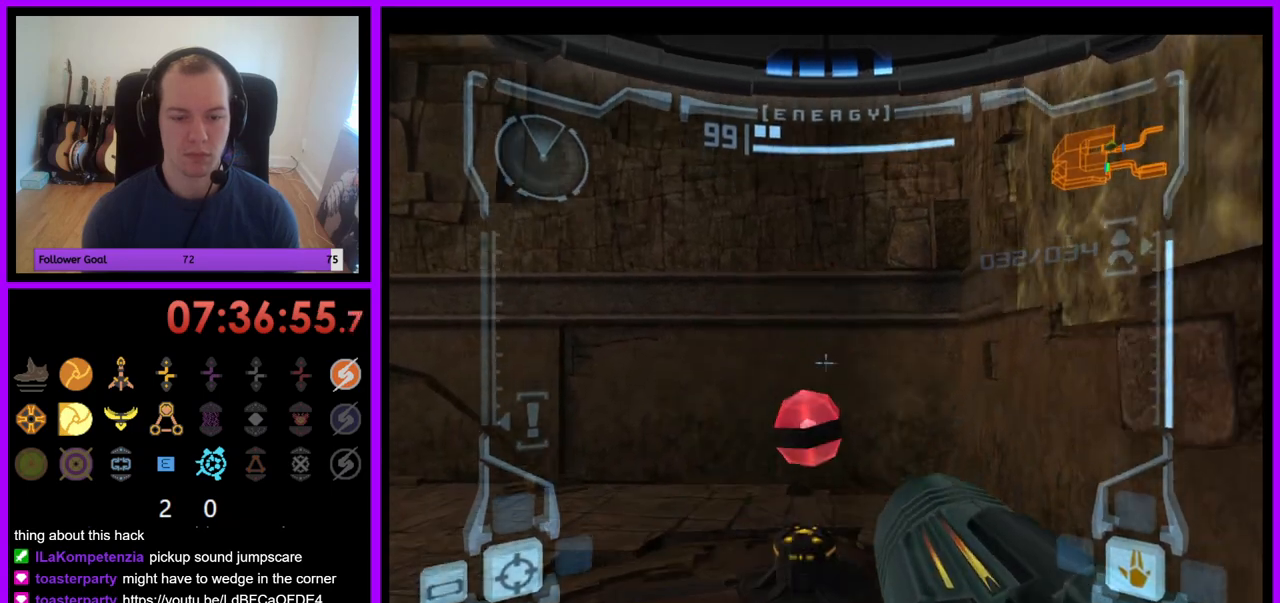
{"buttons": ["L1"], "left_stick": "right", "right_stick": "center", "events": [[50, "left_stick", "down-right"], [333, "left_stick", "right"]]}
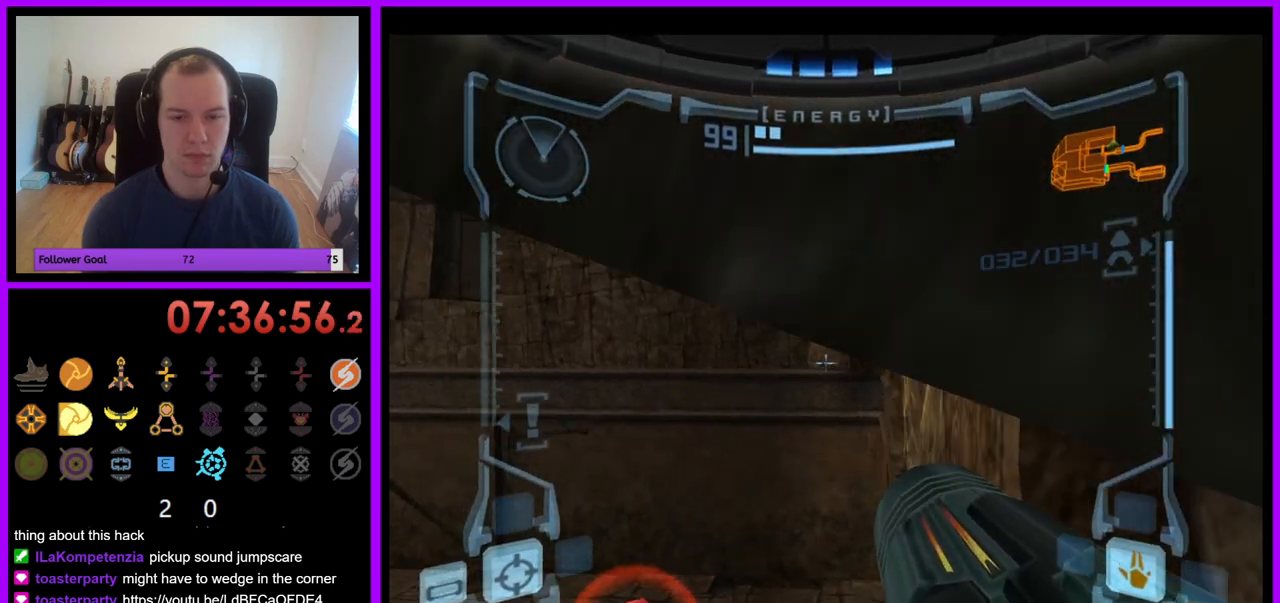
{"buttons": ["L1"], "left_stick": "center", "right_stick": "center", "events": [[167, "left_stick", "center"], [250, "B", "down"], [367, "B", "up"]]}
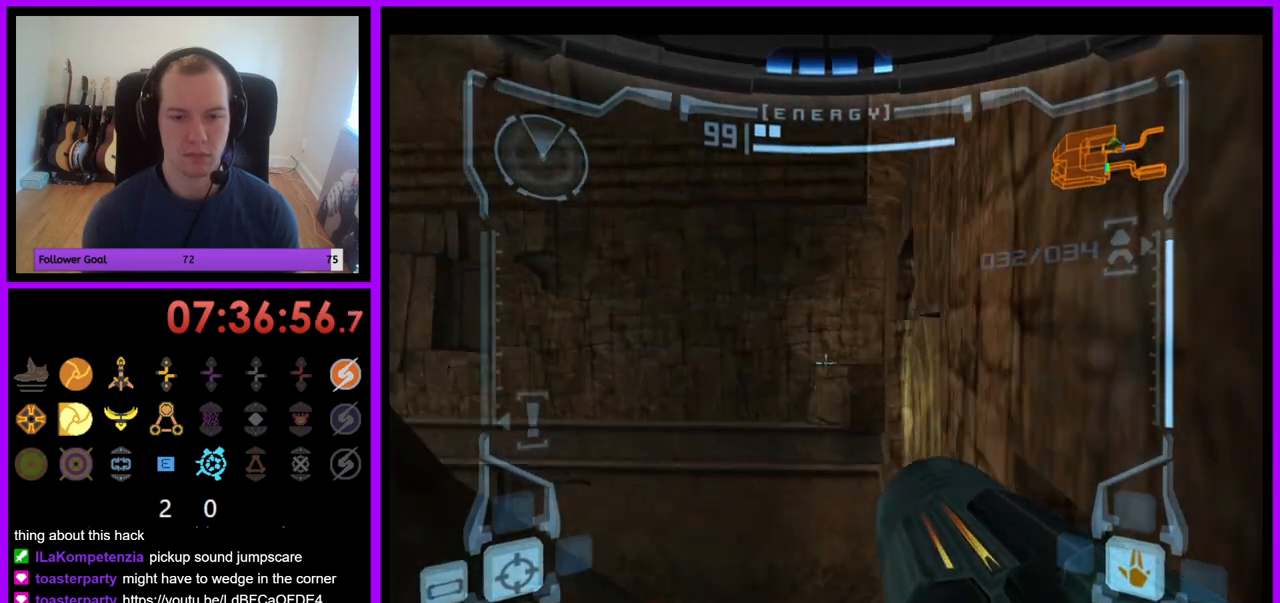
{"buttons": ["L1"], "left_stick": "center", "right_stick": "center", "events": [[167, "left_stick", "up"], [333, "left_stick", "center"]]}